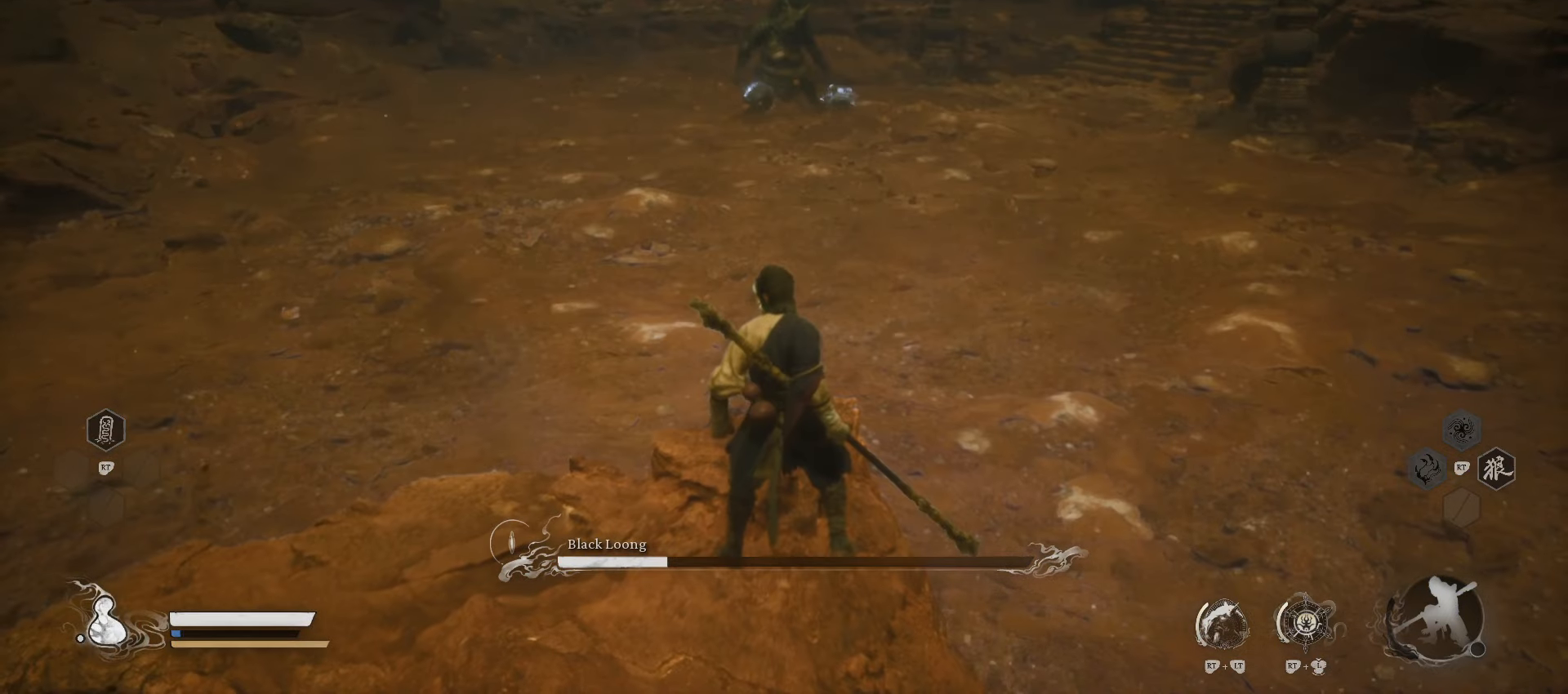
Gameplay with a controller (Xbox layout); each line is a JSON object with the inputs held at the frame after it. "events" lists button and stick changes between this image and that frame as [ms after this image, input, new state], when the widget could be followed in between.
{"buttons": [], "left_stick": "up", "right_stick": "center", "events": [[240, "R3", "down"], [340, "R3", "up"], [420, "left_stick", "up"]]}
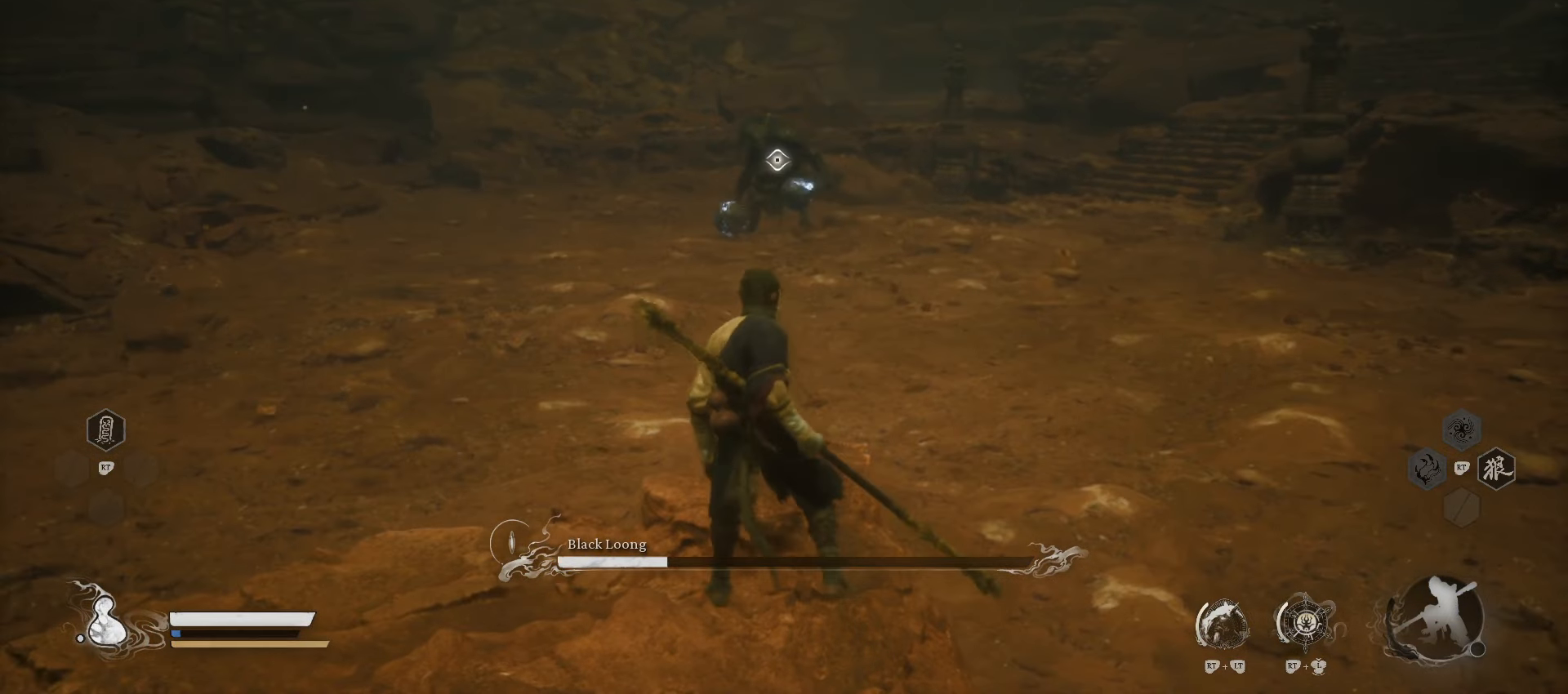
{"buttons": ["R1"], "left_stick": "up", "right_stick": "center", "events": [[480, "R1", "down"]]}
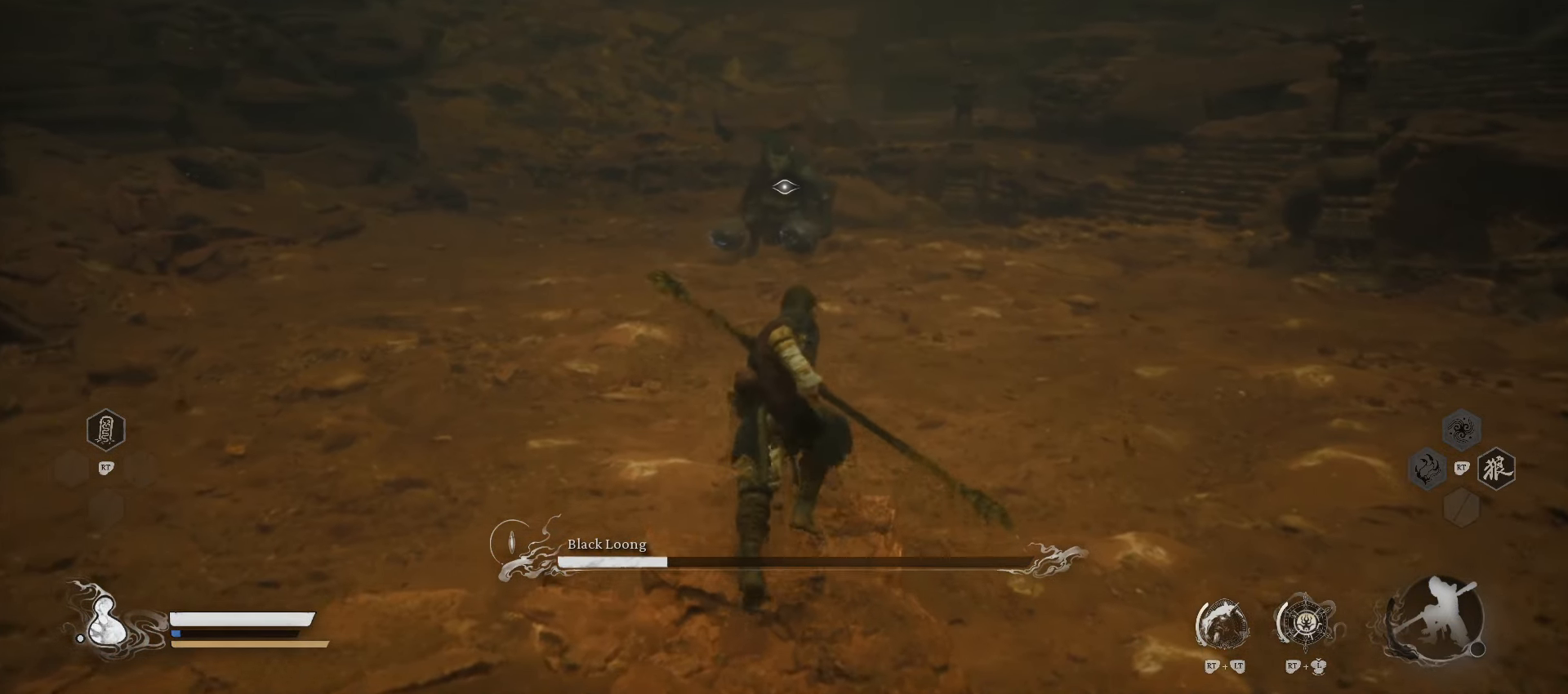
{"buttons": ["R1"], "left_stick": "up", "right_stick": "center", "events": []}
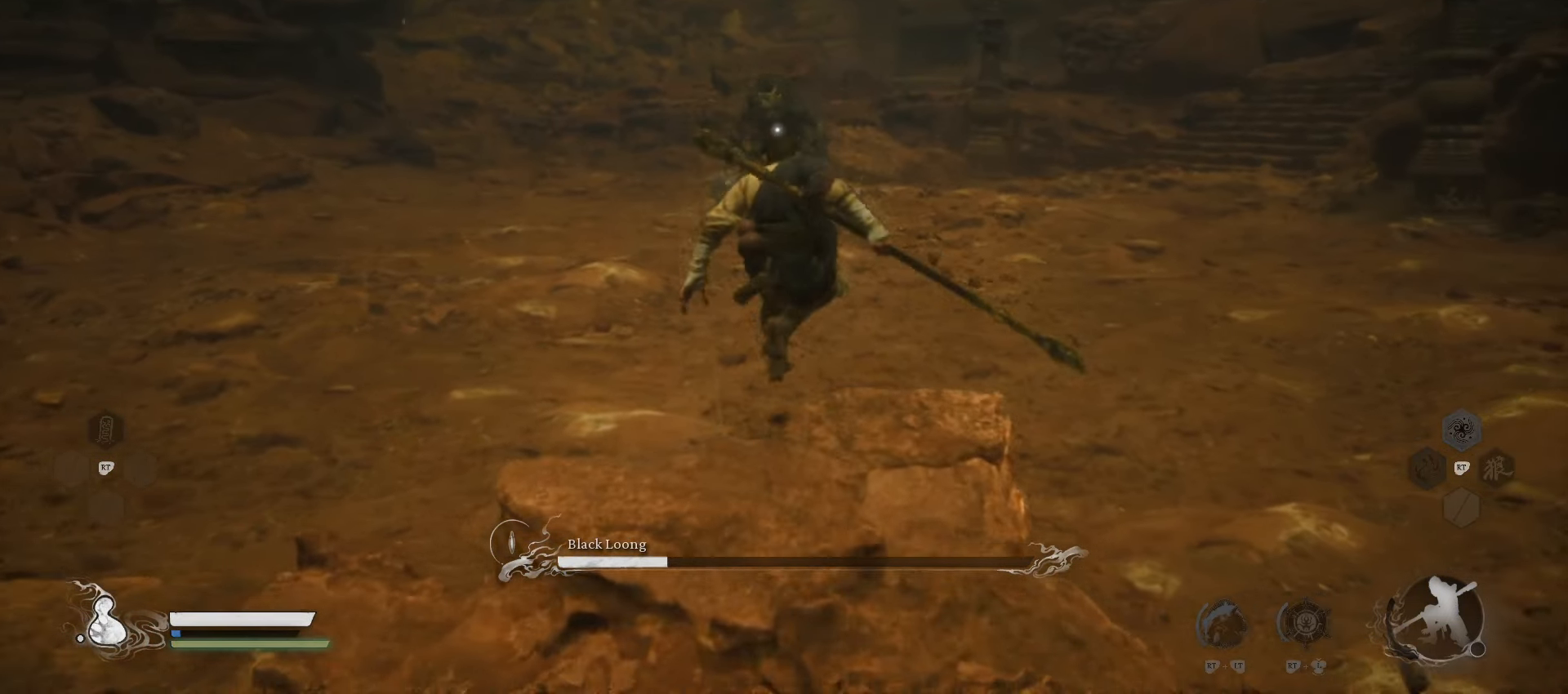
{"buttons": ["R1"], "left_stick": "up", "right_stick": "center", "events": []}
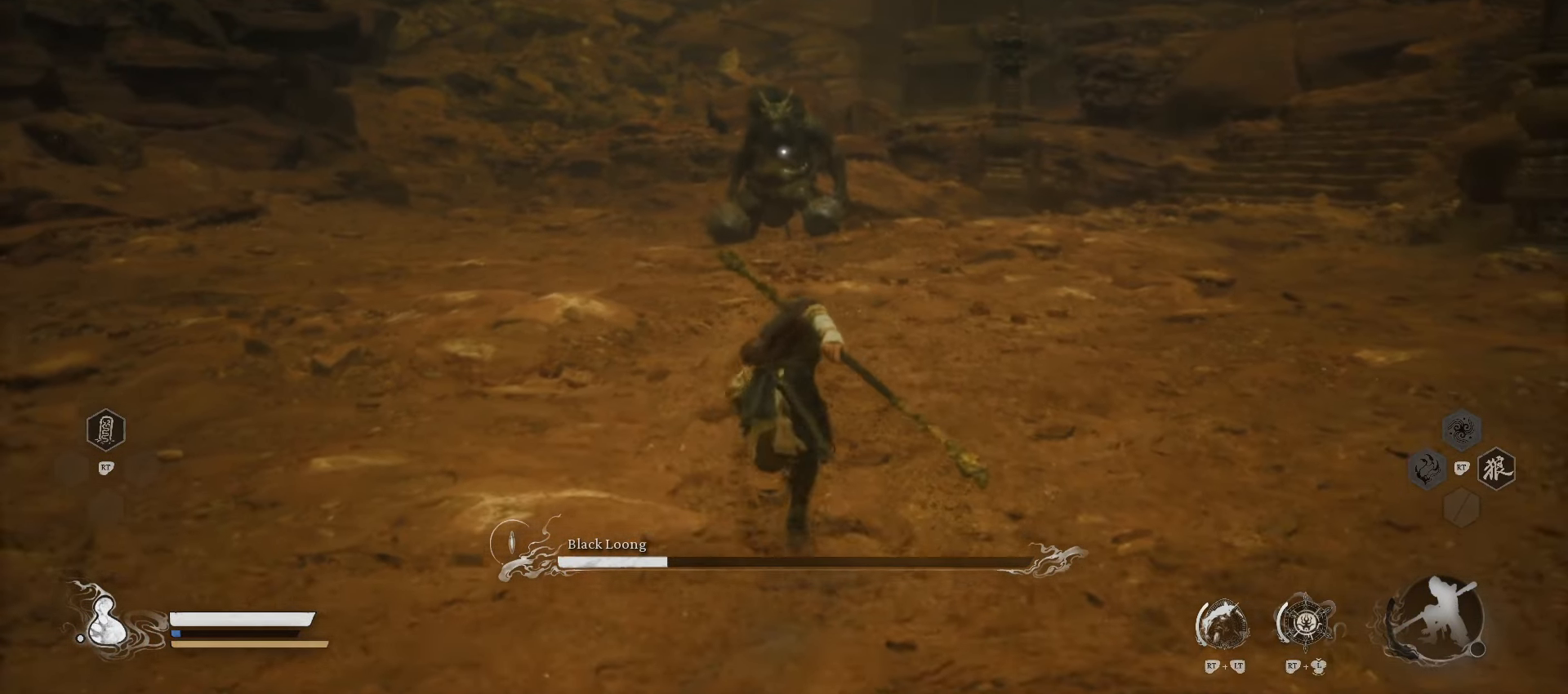
{"buttons": ["R1"], "left_stick": "up", "right_stick": "center", "events": []}
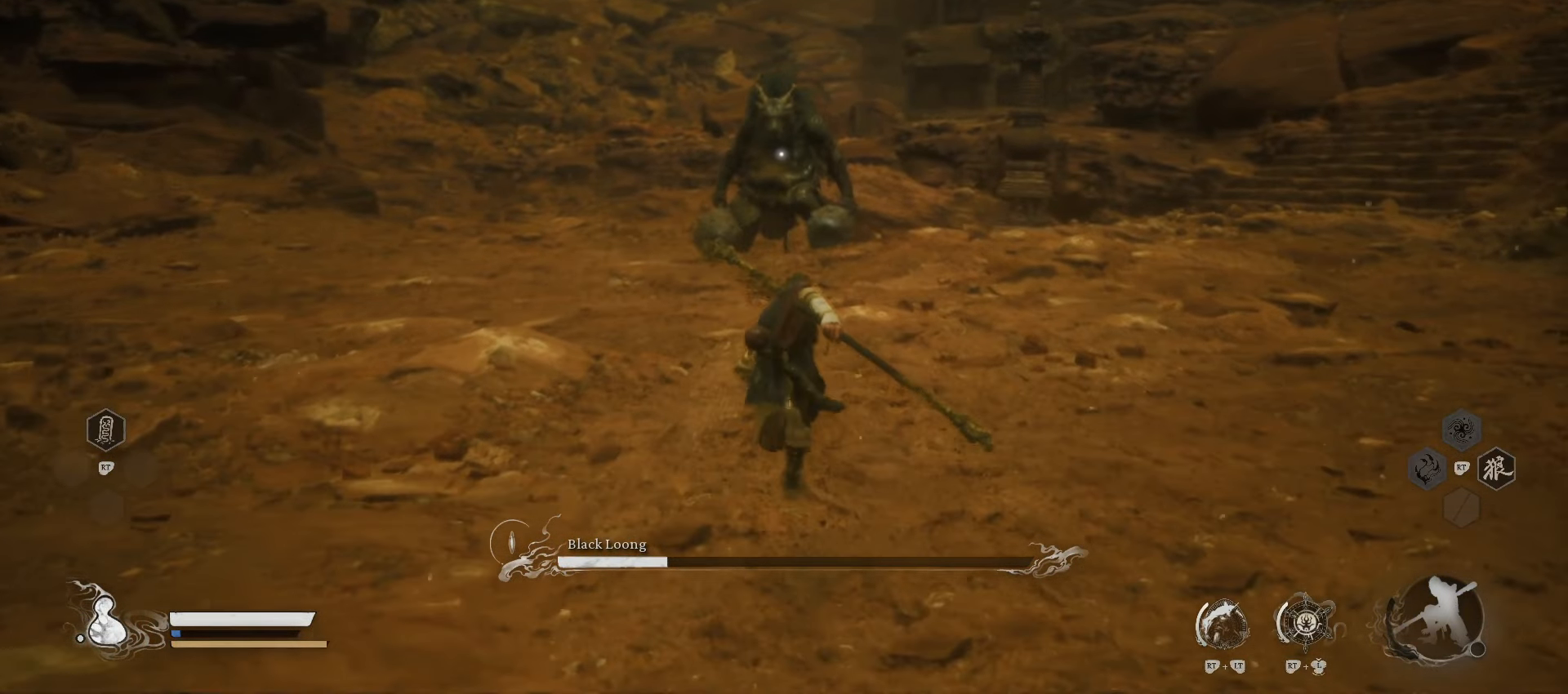
{"buttons": ["R1"], "left_stick": "up", "right_stick": "center", "events": []}
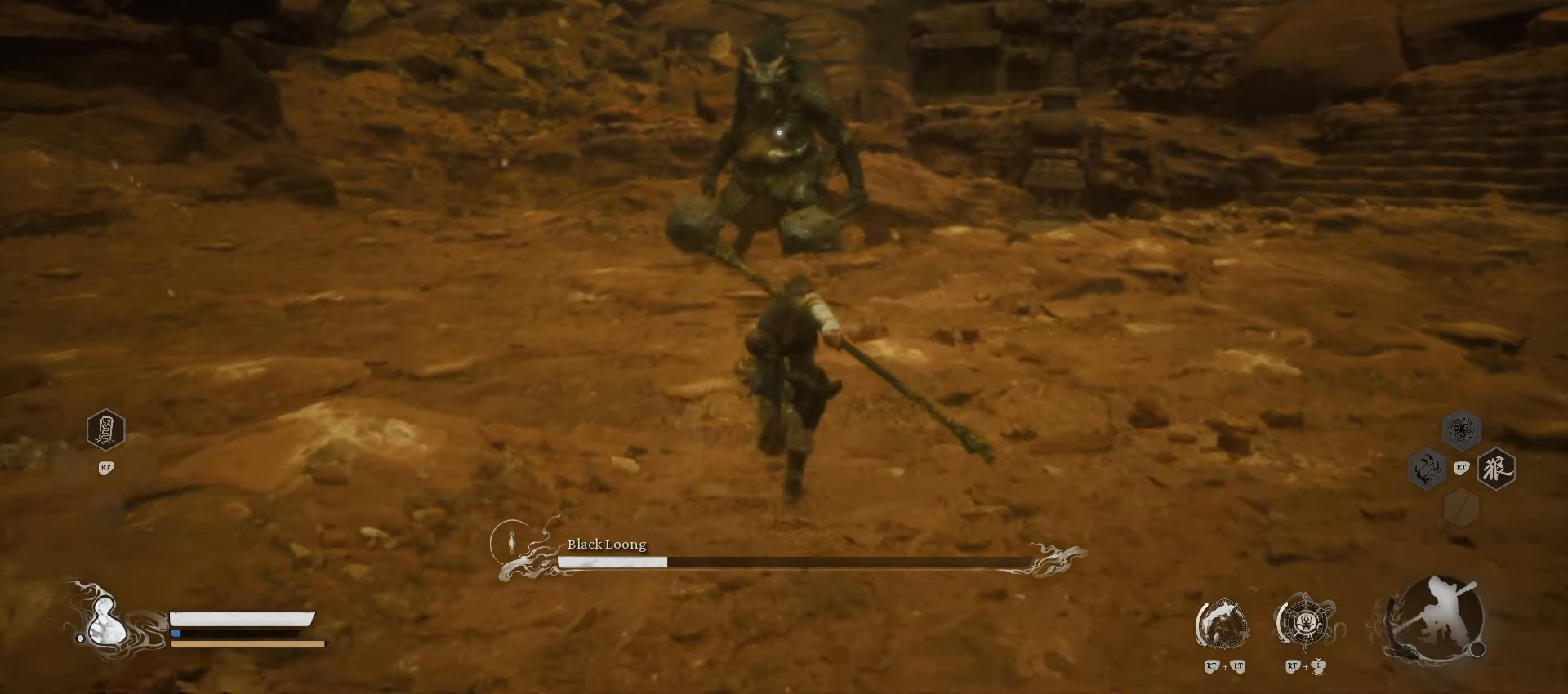
{"buttons": ["R1"], "left_stick": "up", "right_stick": "center", "events": []}
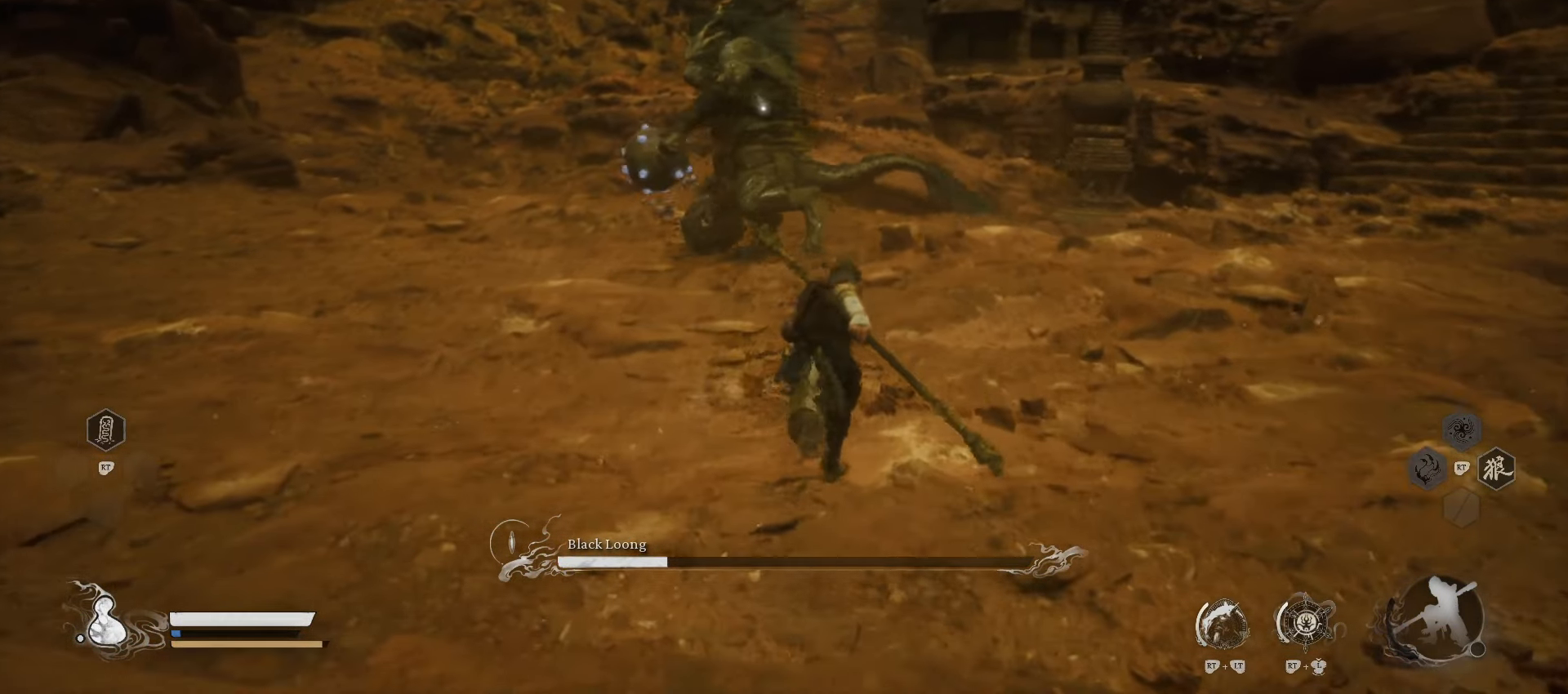
{"buttons": ["R1"], "left_stick": "down-right", "right_stick": "center", "events": [[120, "left_stick", "up-right"], [340, "left_stick", "down-right"]]}
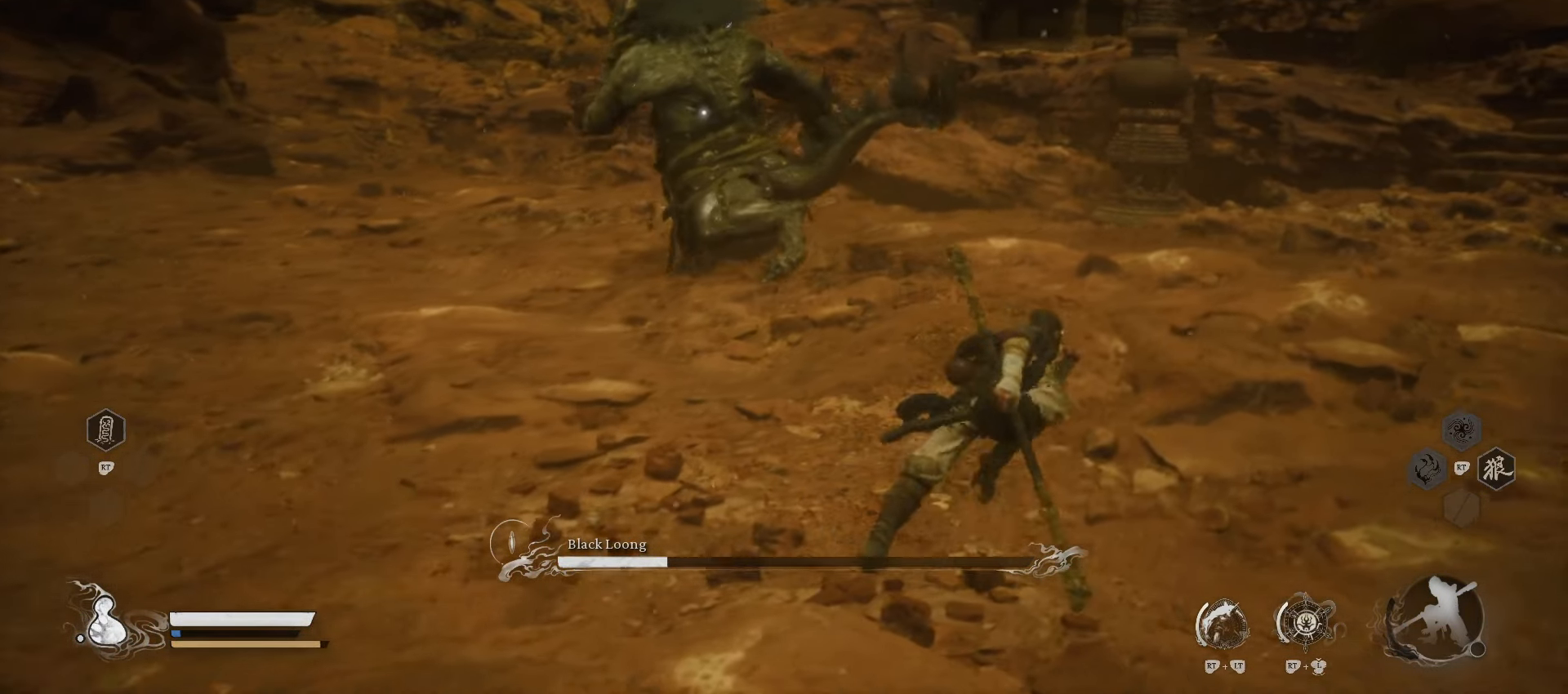
{"buttons": ["R1"], "left_stick": "down", "right_stick": "center", "events": [[460, "left_stick", "down"]]}
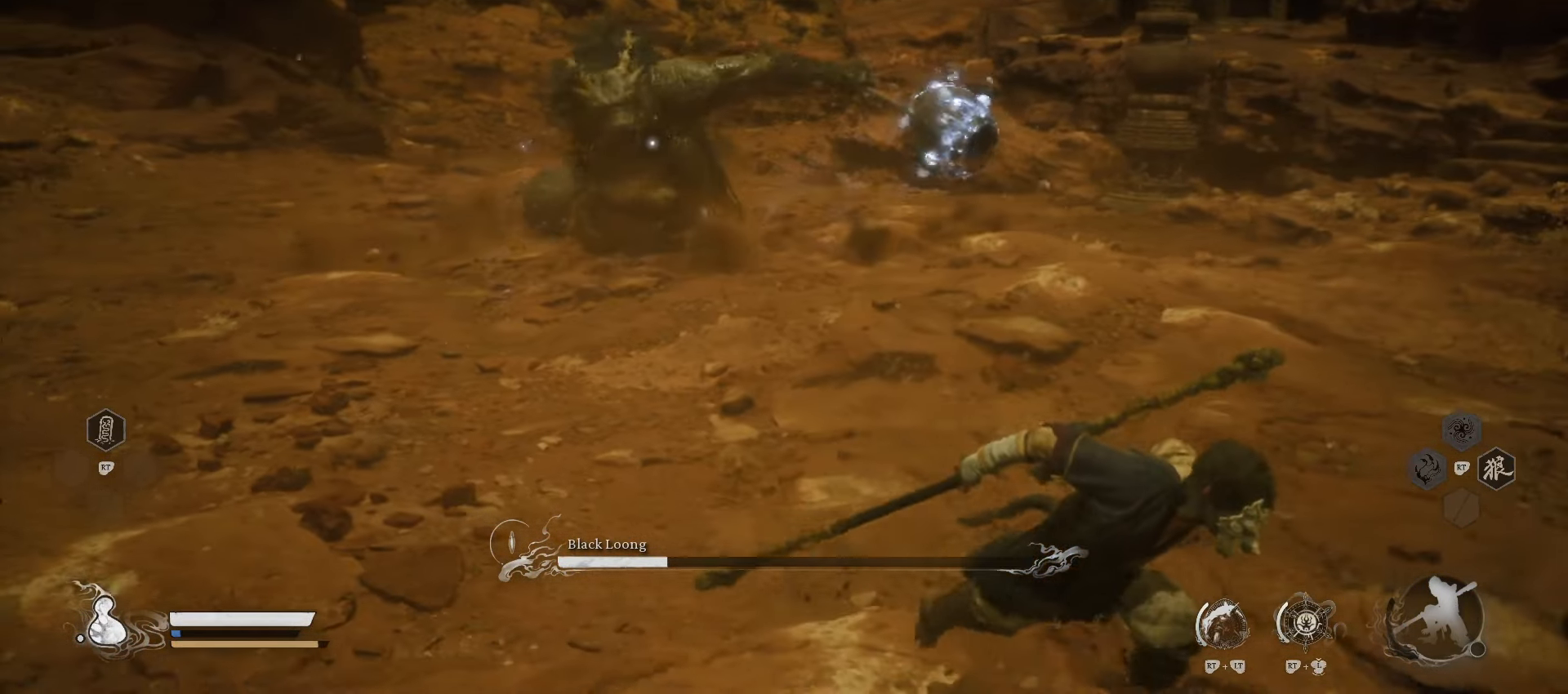
{"buttons": [], "left_stick": "up-left", "right_stick": "center", "events": [[140, "left_stick", "down-left"], [240, "R1", "up"], [300, "left_stick", "up-left"]]}
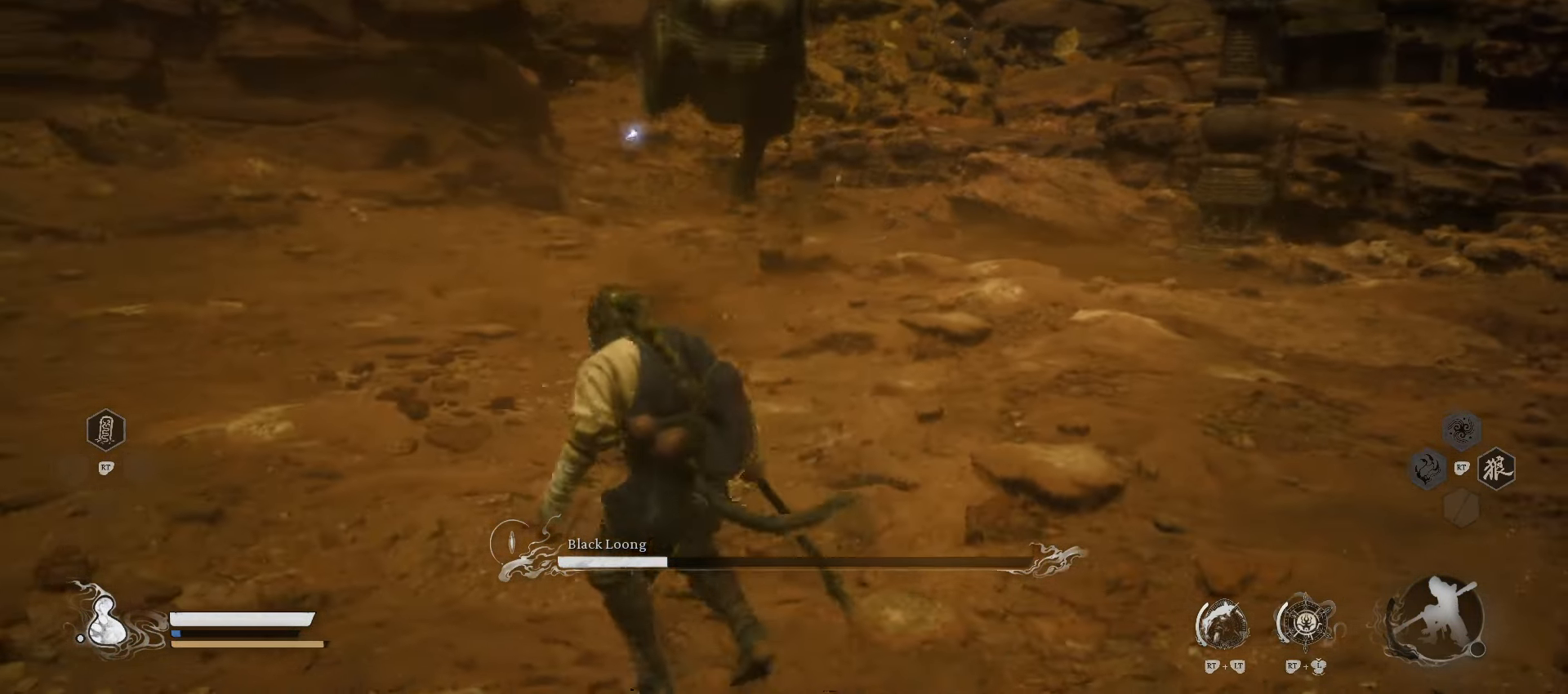
{"buttons": [], "left_stick": "up-left", "right_stick": "center", "events": [[320, "B", "down"], [440, "B", "up"]]}
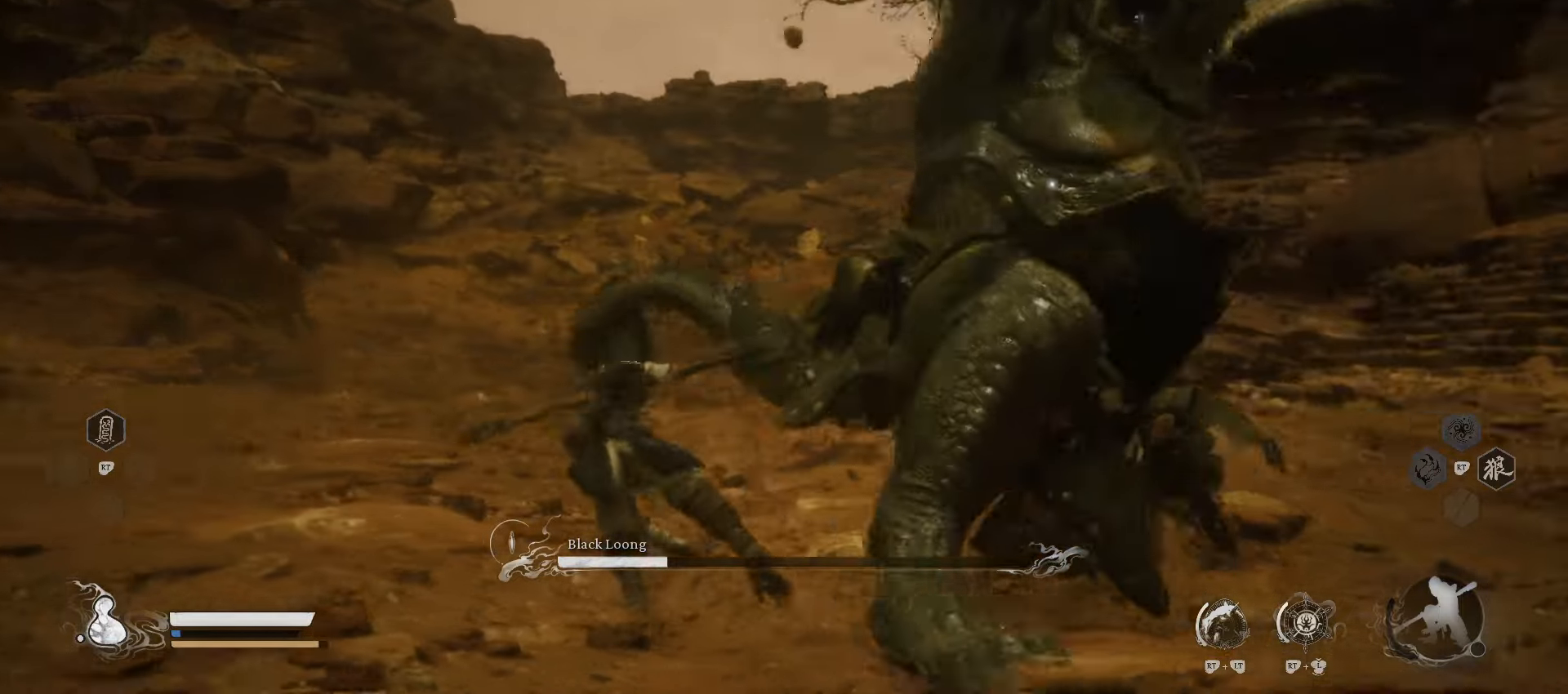
{"buttons": [], "left_stick": "up-left", "right_stick": "center", "events": []}
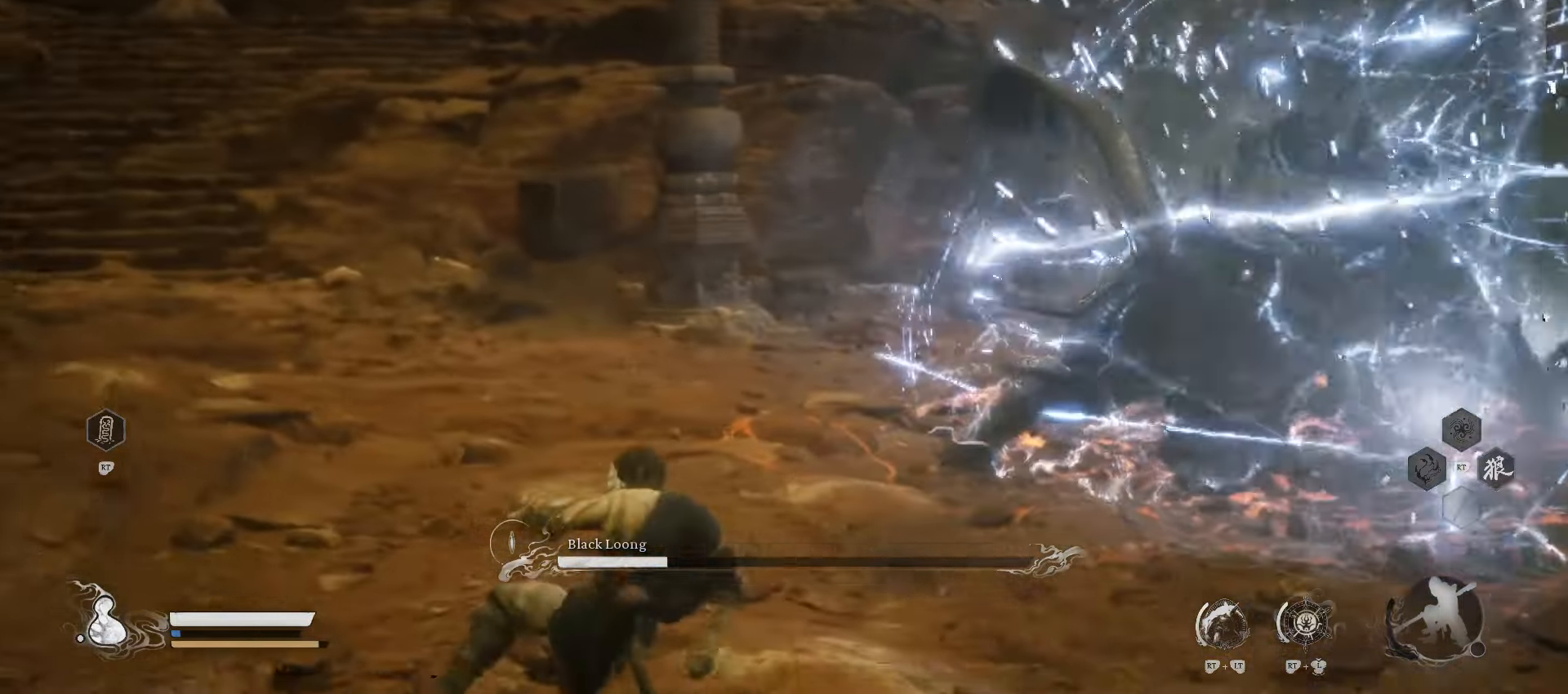
{"buttons": ["X"], "left_stick": "up", "right_stick": "center", "events": [[20, "left_stick", "up"], [460, "X", "down"]]}
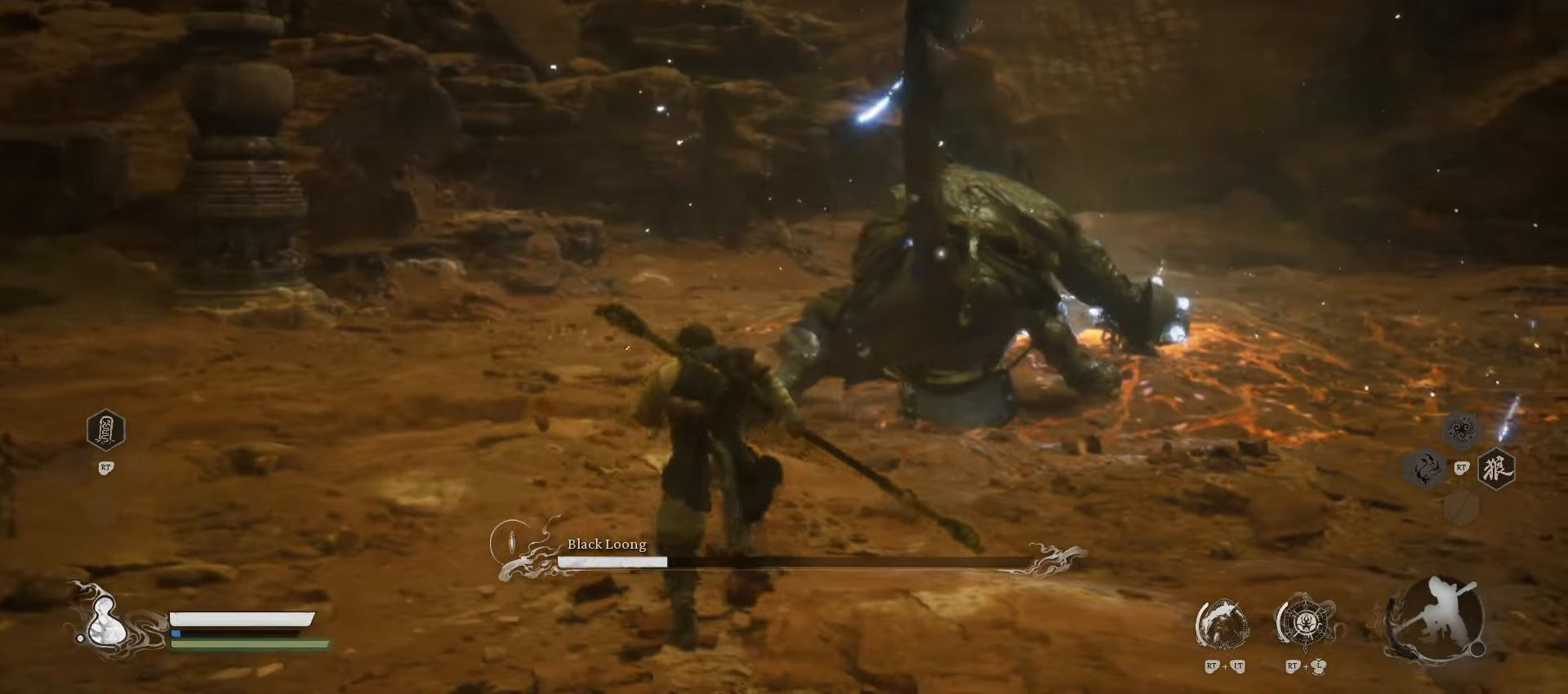
{"buttons": [], "left_stick": "up", "right_stick": "center", "events": [[100, "X", "up"], [400, "X", "down"], [500, "X", "up"]]}
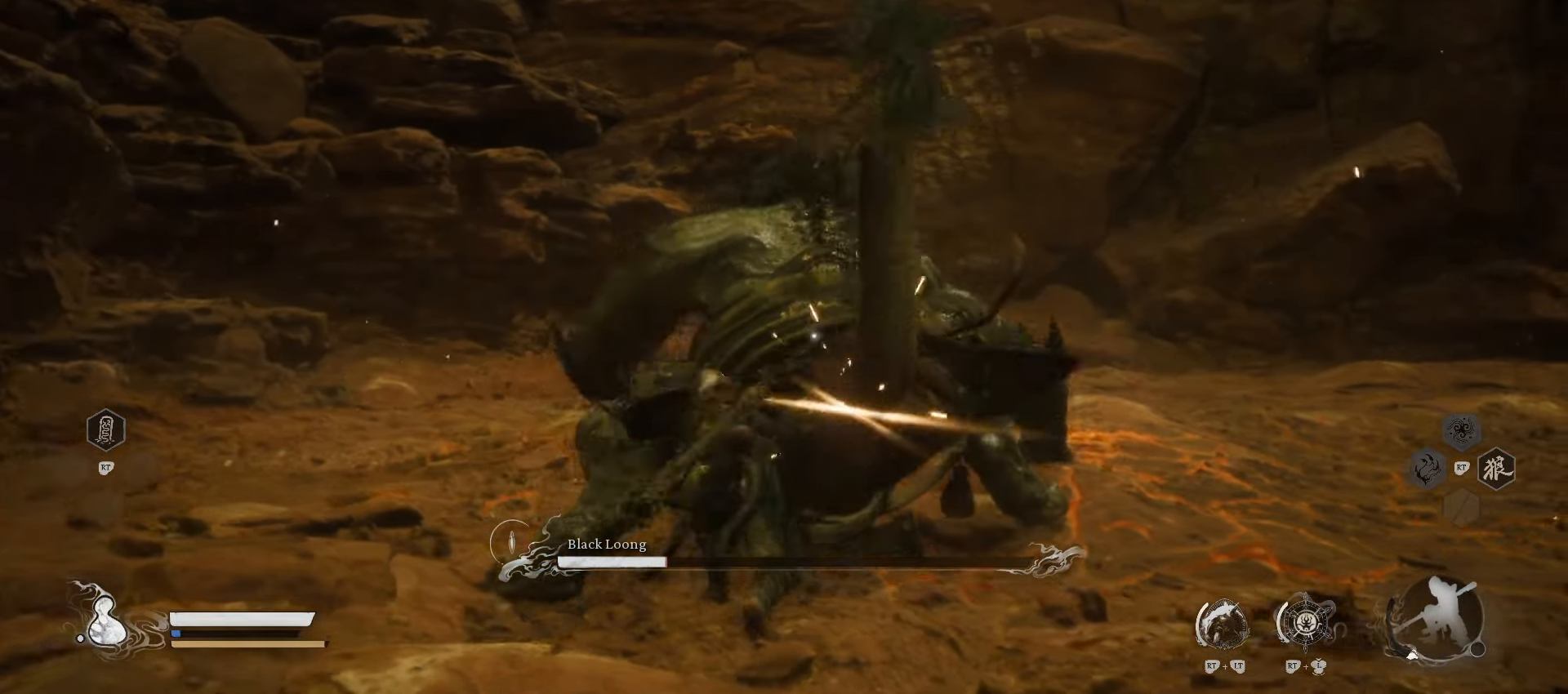
{"buttons": ["X"], "left_stick": "up-right", "right_stick": "center", "events": [[240, "left_stick", "up-right"], [500, "X", "down"]]}
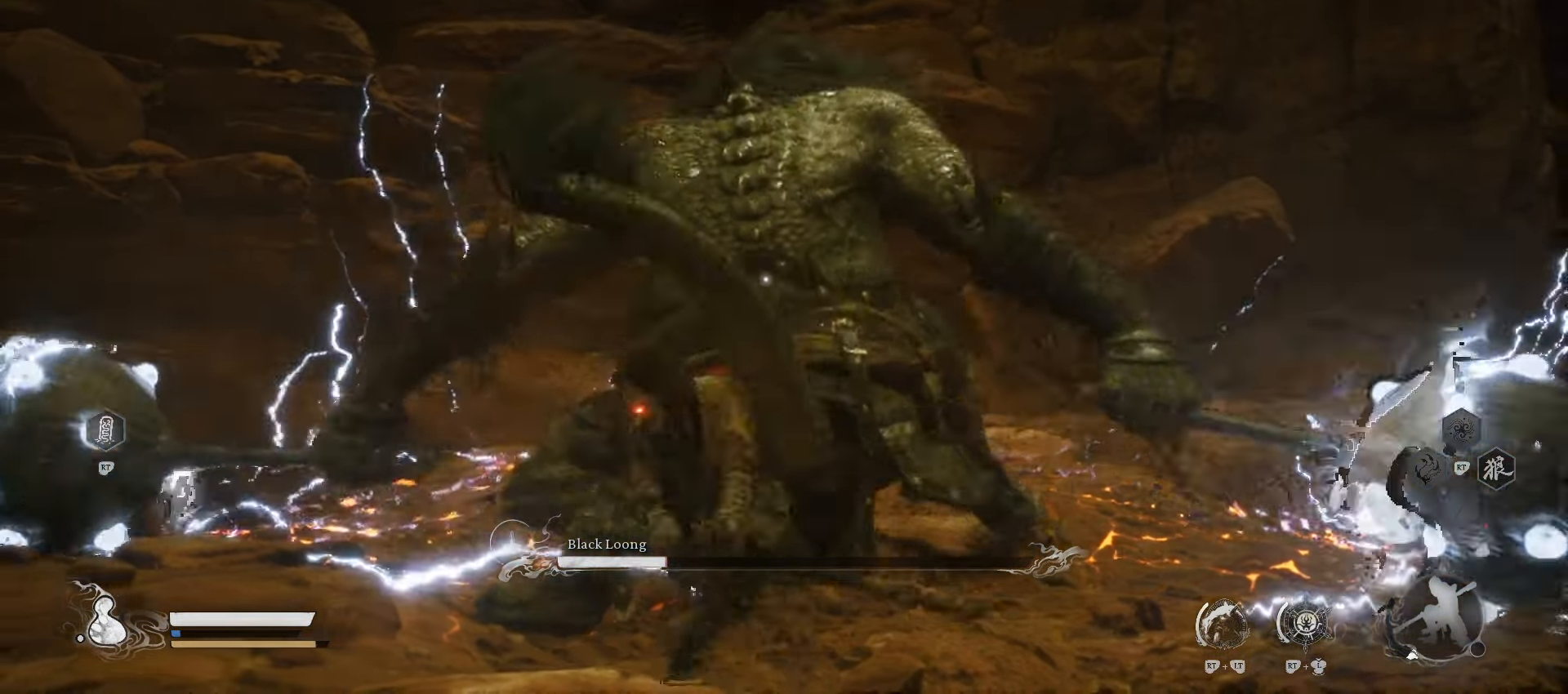
{"buttons": [], "left_stick": "up", "right_stick": "center", "events": [[120, "X", "up"], [220, "X", "down"], [280, "X", "up"], [460, "left_stick", "up"]]}
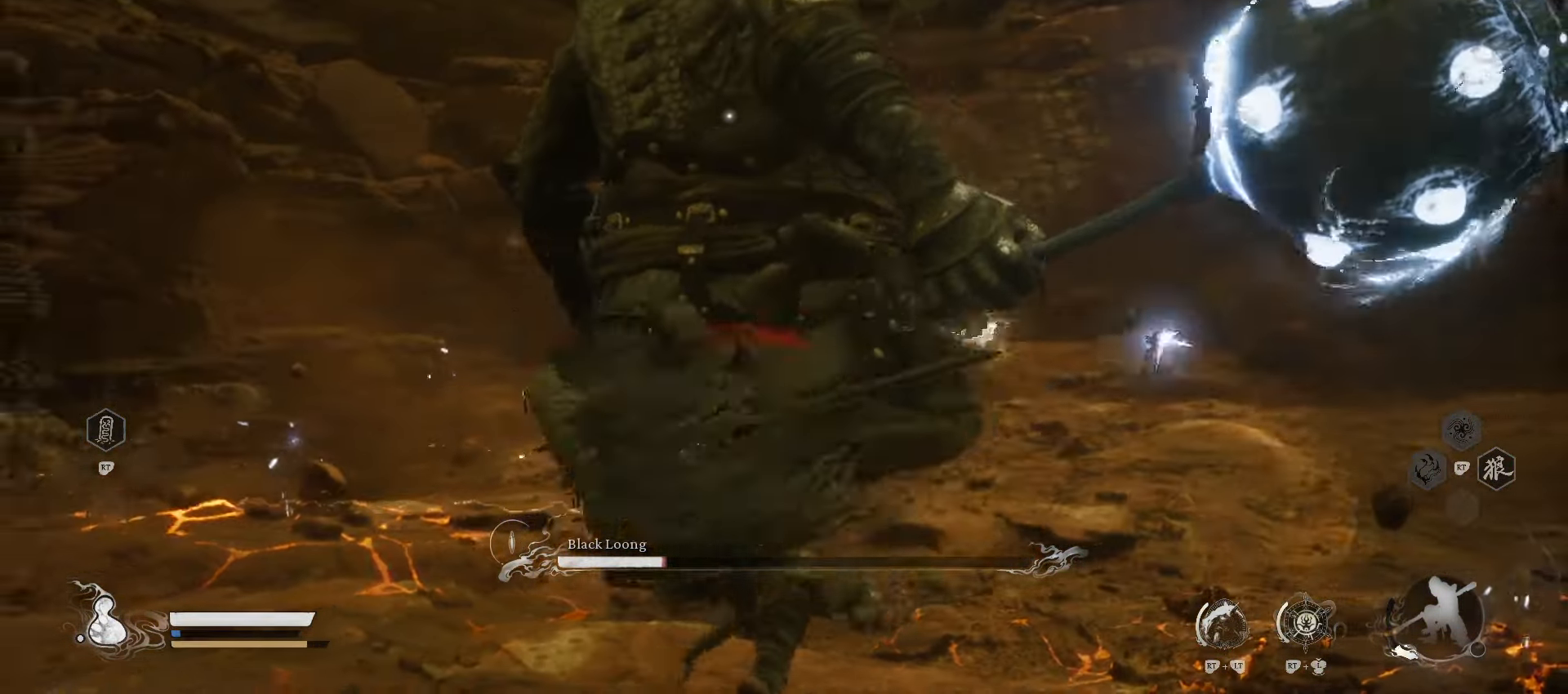
{"buttons": [], "left_stick": "up", "right_stick": "center", "events": [[100, "X", "down"], [220, "X", "up"], [280, "X", "down"], [400, "X", "up"]]}
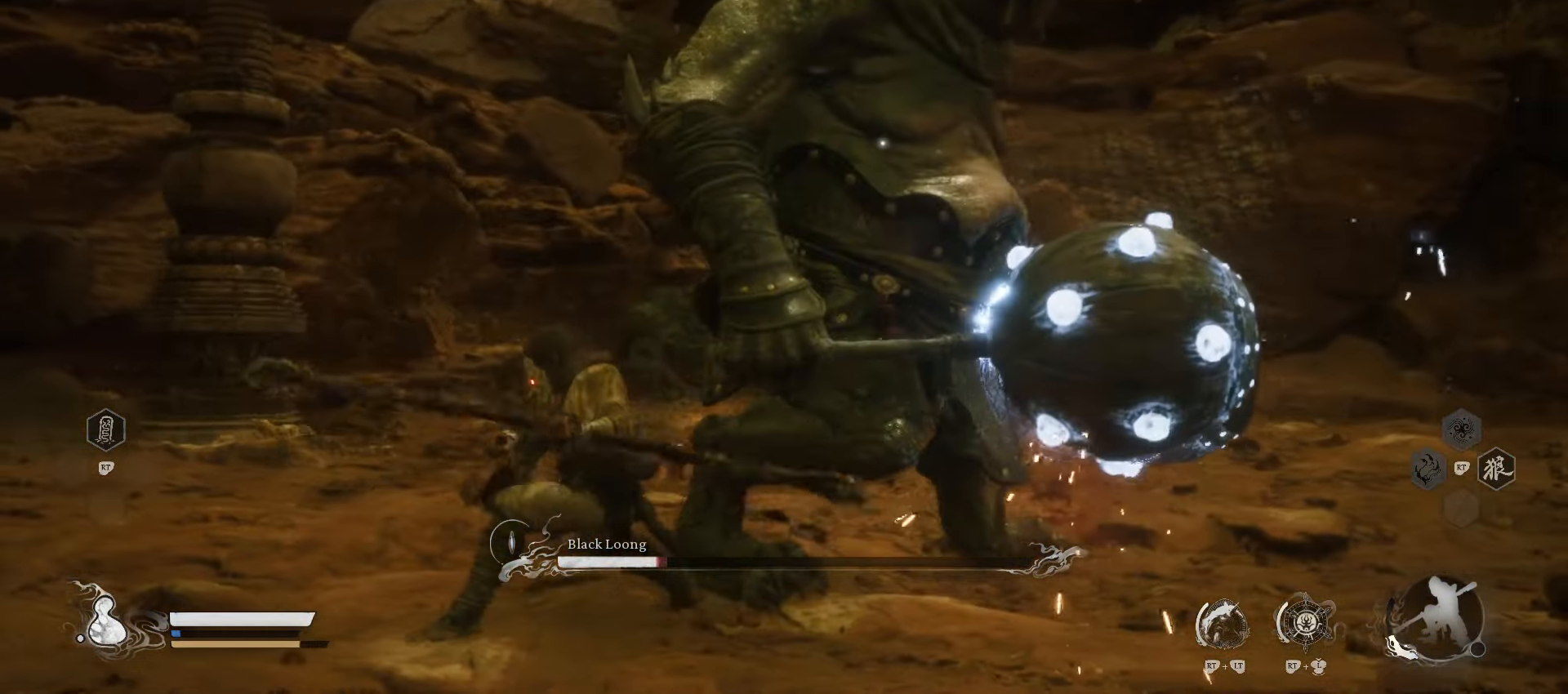
{"buttons": [], "left_stick": "up", "right_stick": "center", "events": []}
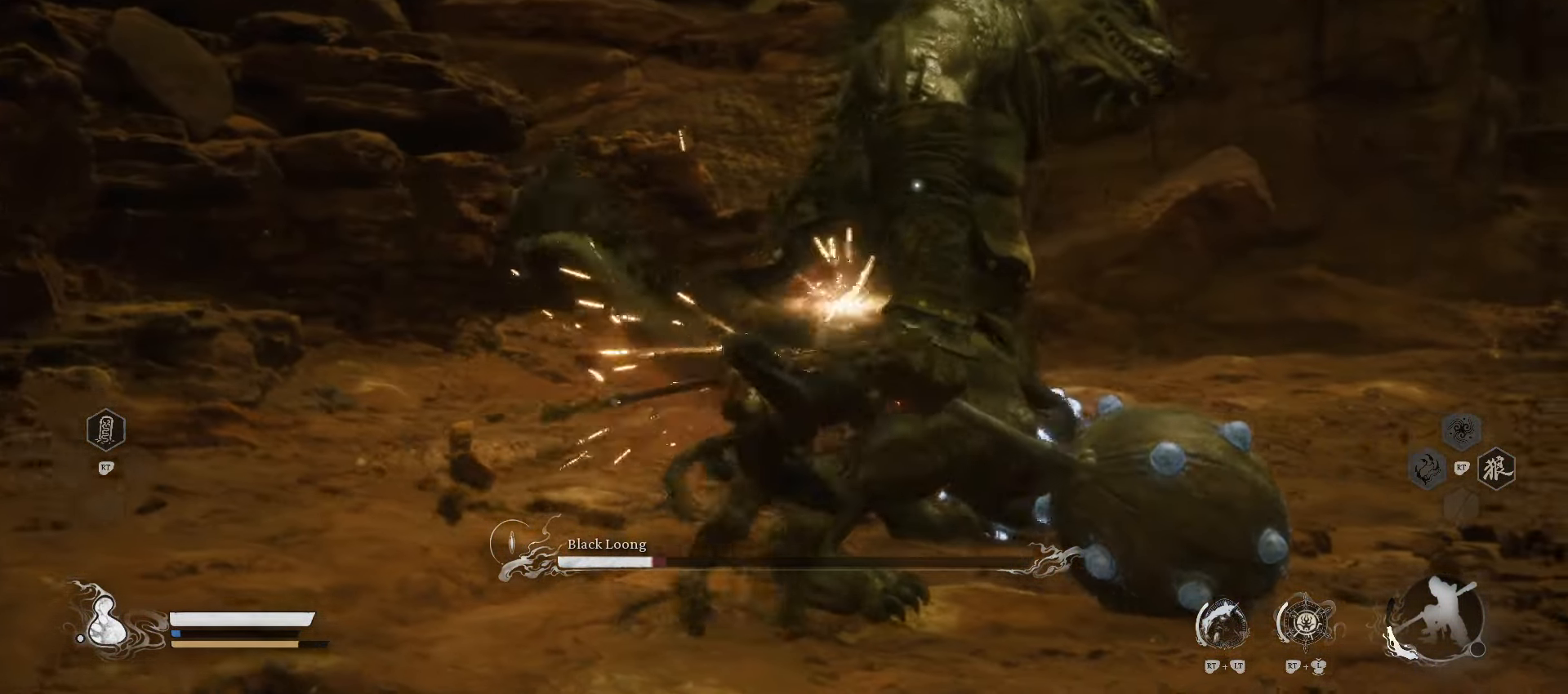
{"buttons": [], "left_stick": "up", "right_stick": "center", "events": []}
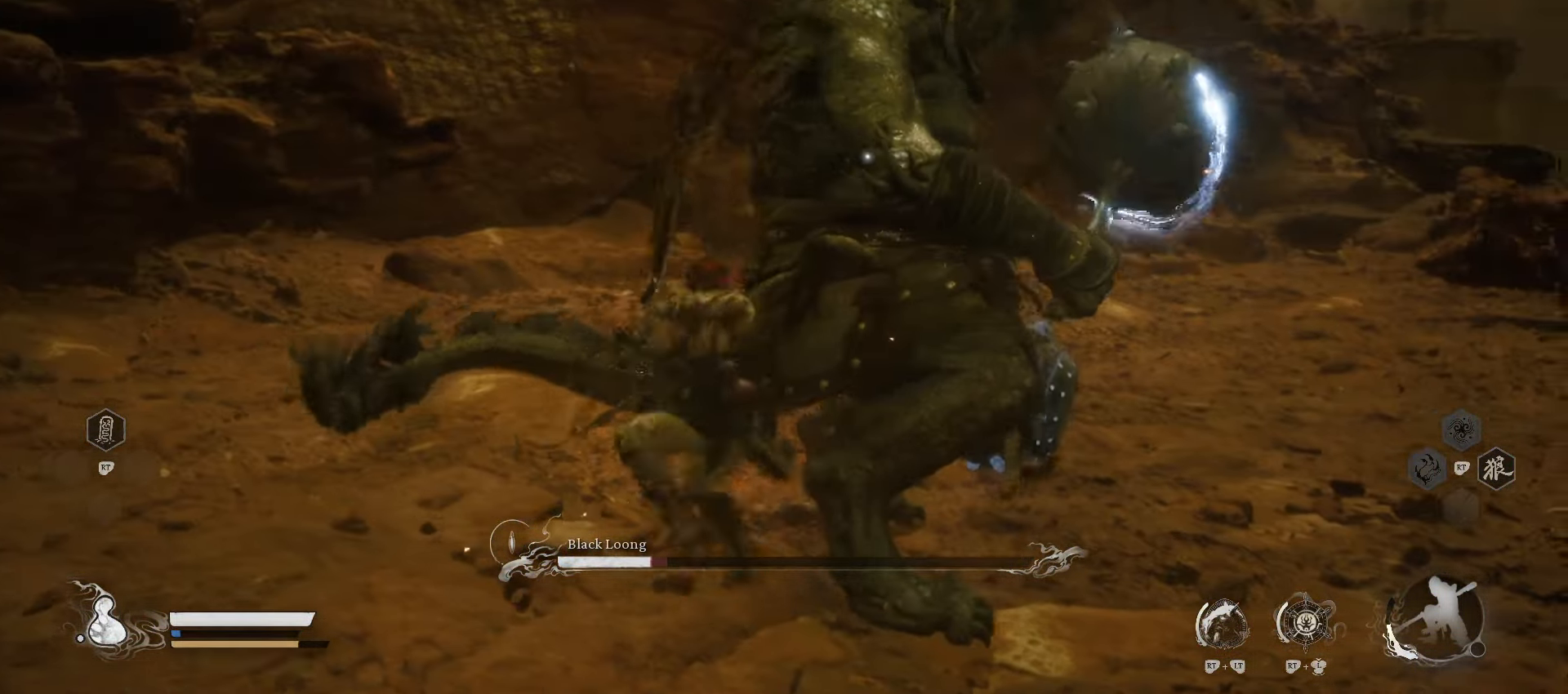
{"buttons": [], "left_stick": "up-right", "right_stick": "center", "events": [[320, "left_stick", "up-right"]]}
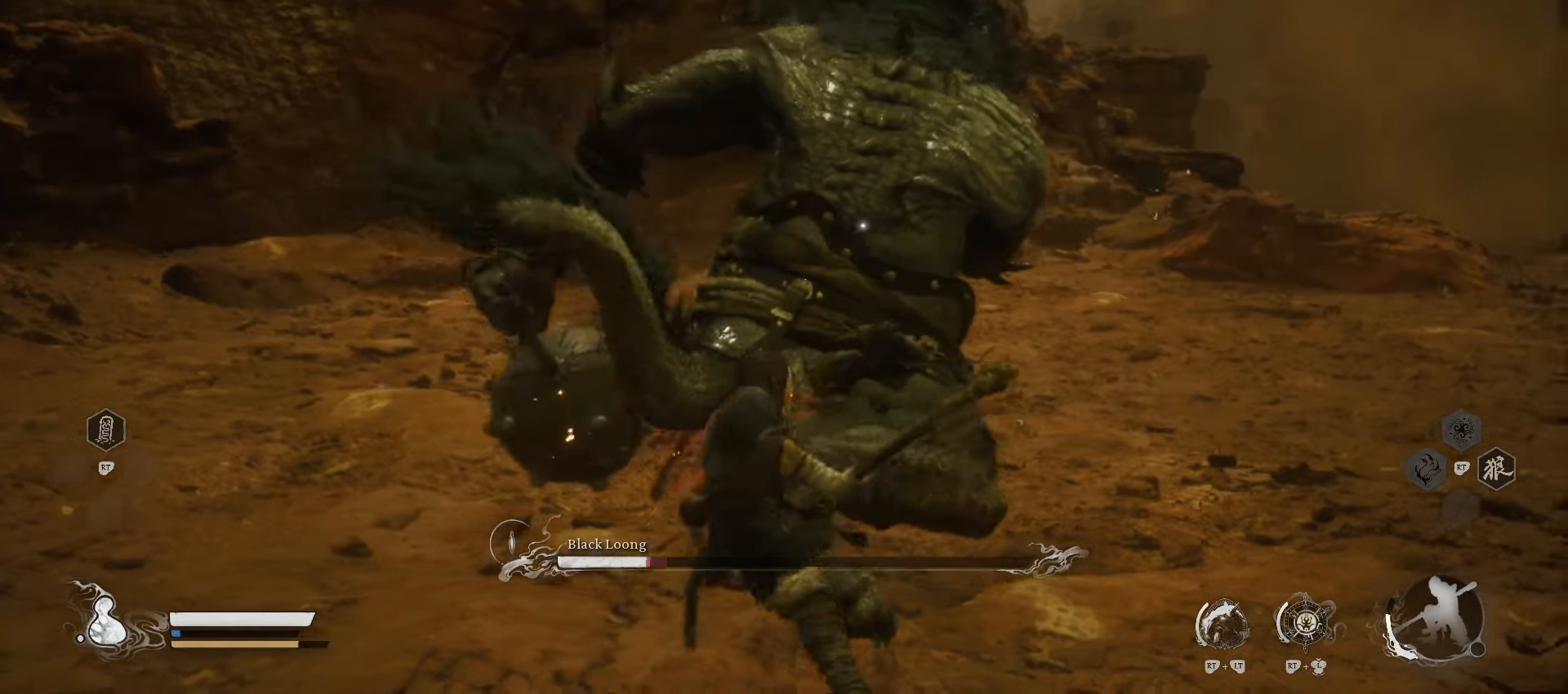
{"buttons": [], "left_stick": "up-right", "right_stick": "center", "events": [[60, "B", "down"], [280, "B", "up"]]}
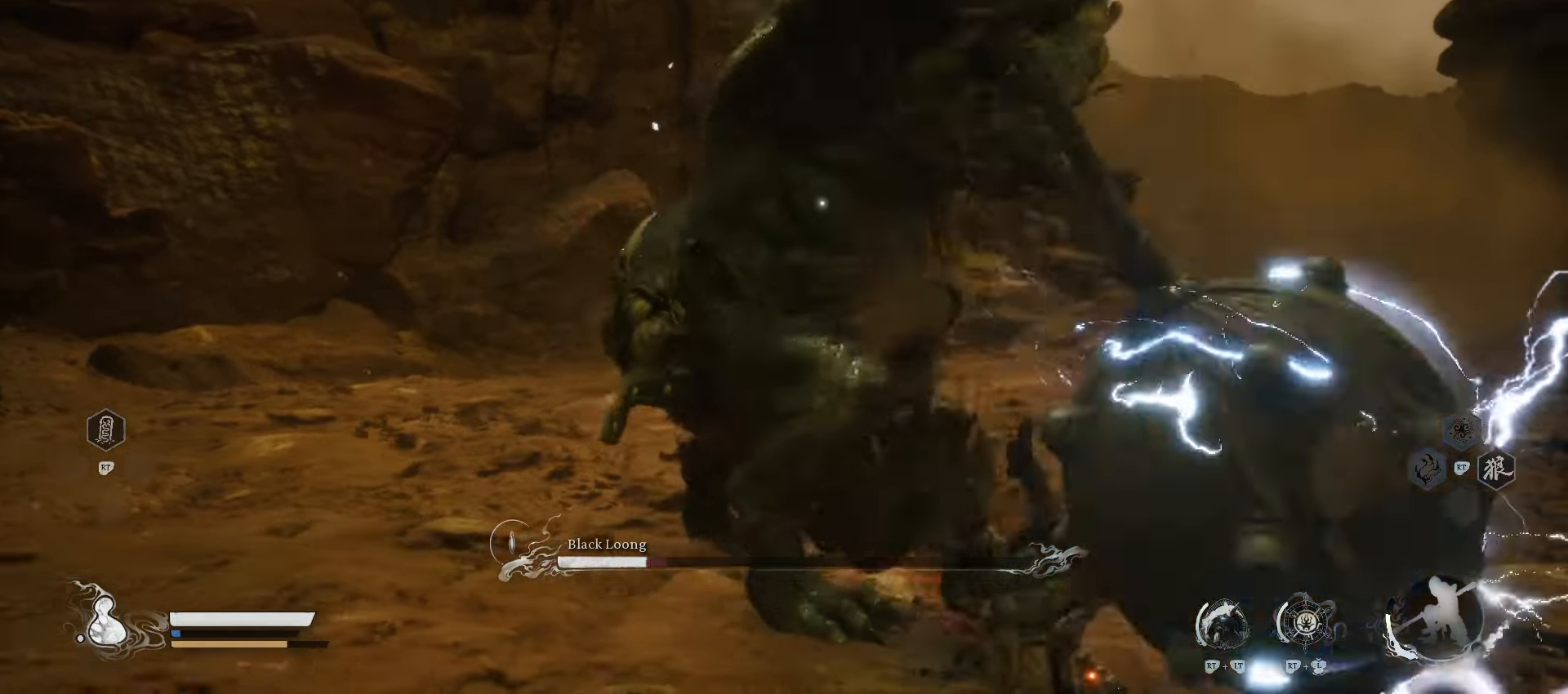
{"buttons": [], "left_stick": "up-right", "right_stick": "center", "events": []}
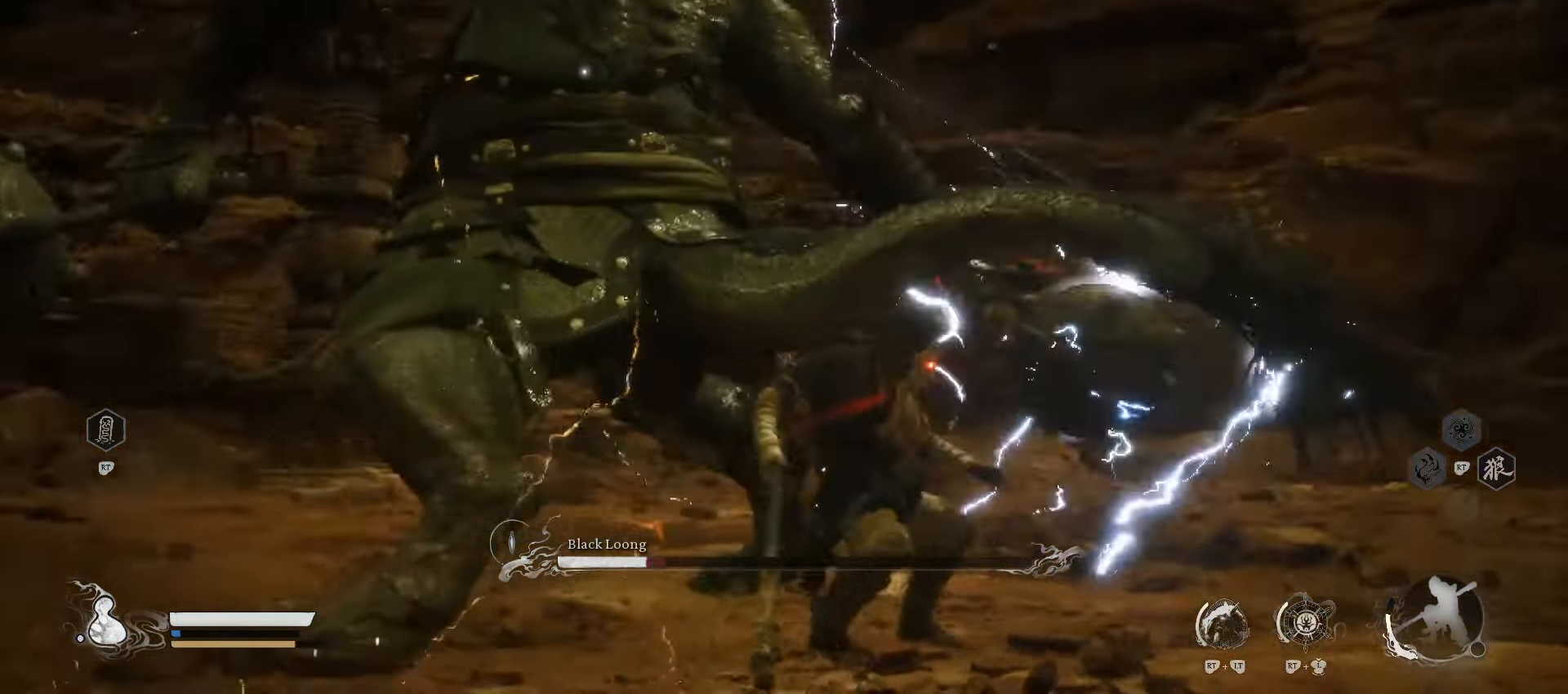
{"buttons": ["X"], "left_stick": "up-right", "right_stick": "center", "events": [[480, "X", "down"]]}
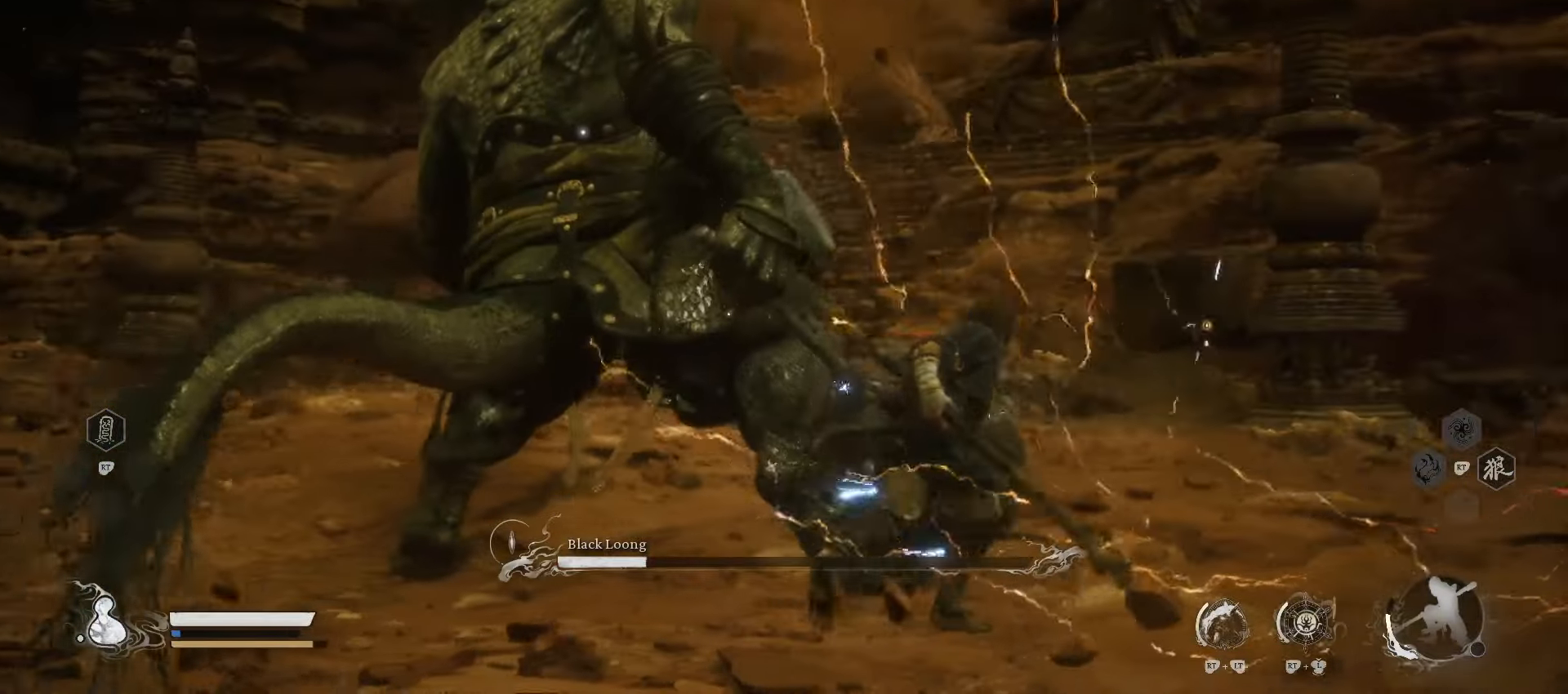
{"buttons": [], "left_stick": "up", "right_stick": "center", "events": [[120, "X", "up"], [160, "left_stick", "up"], [380, "X", "down"], [480, "X", "up"]]}
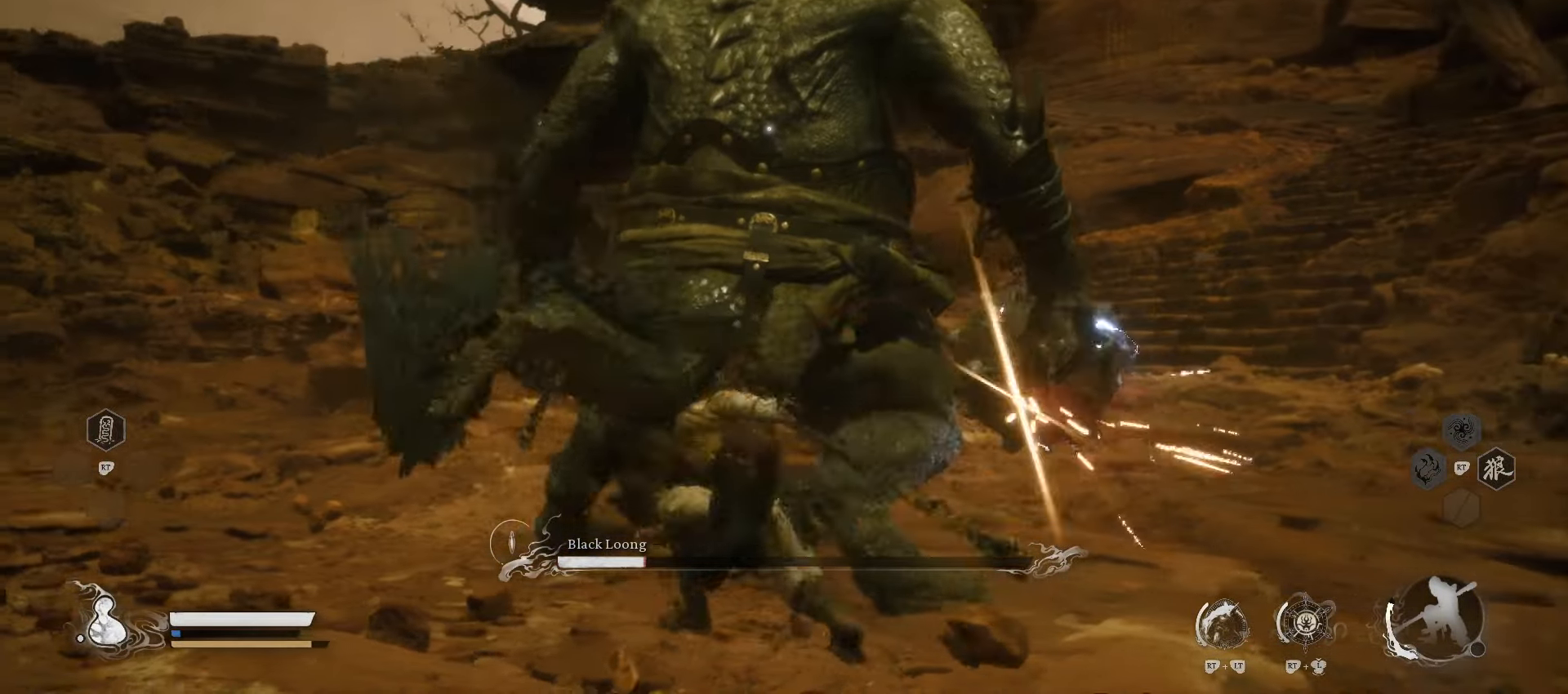
{"buttons": [], "left_stick": "up-right", "right_stick": "center", "events": [[100, "left_stick", "up-right"]]}
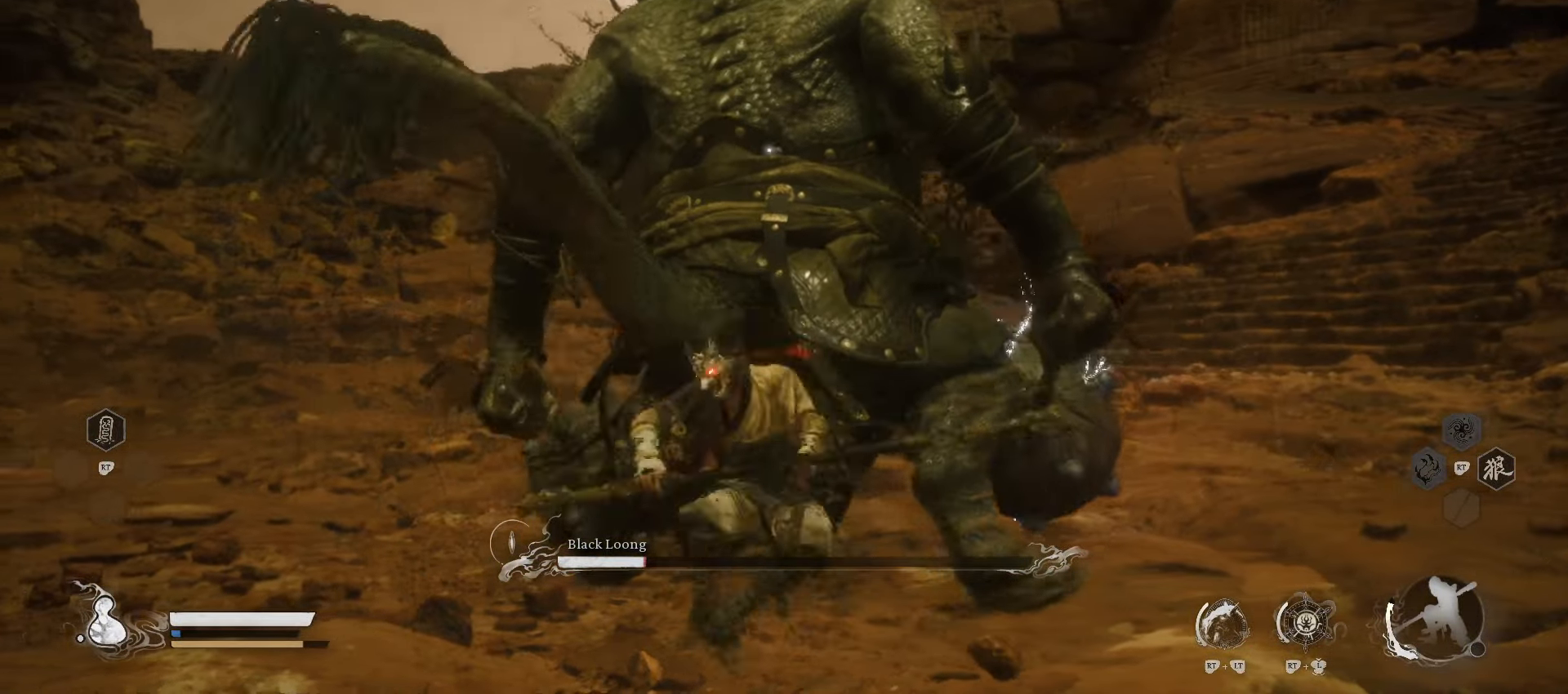
{"buttons": [], "left_stick": "right", "right_stick": "center", "events": [[100, "X", "down"], [240, "X", "up"], [360, "left_stick", "right"]]}
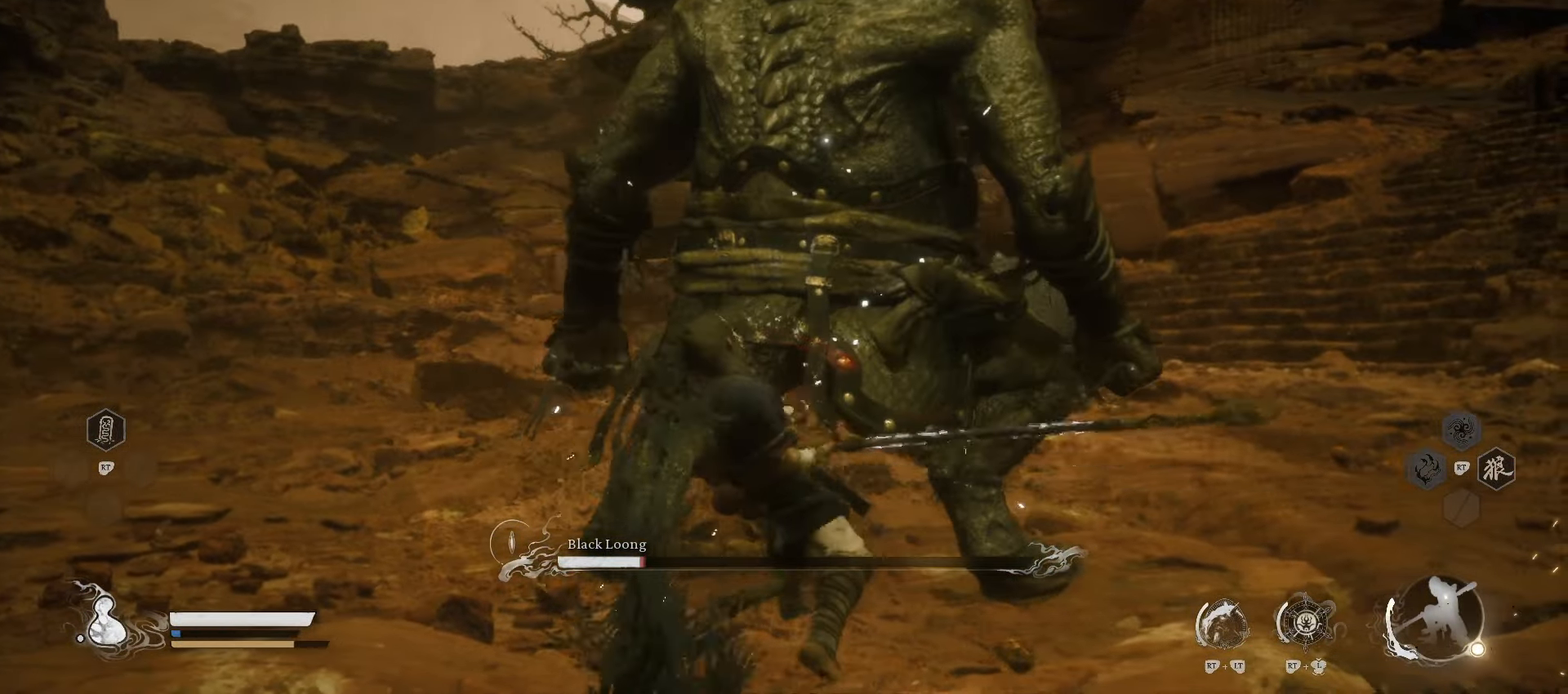
{"buttons": [], "left_stick": "down-right", "right_stick": "center", "events": [[500, "left_stick", "down-right"]]}
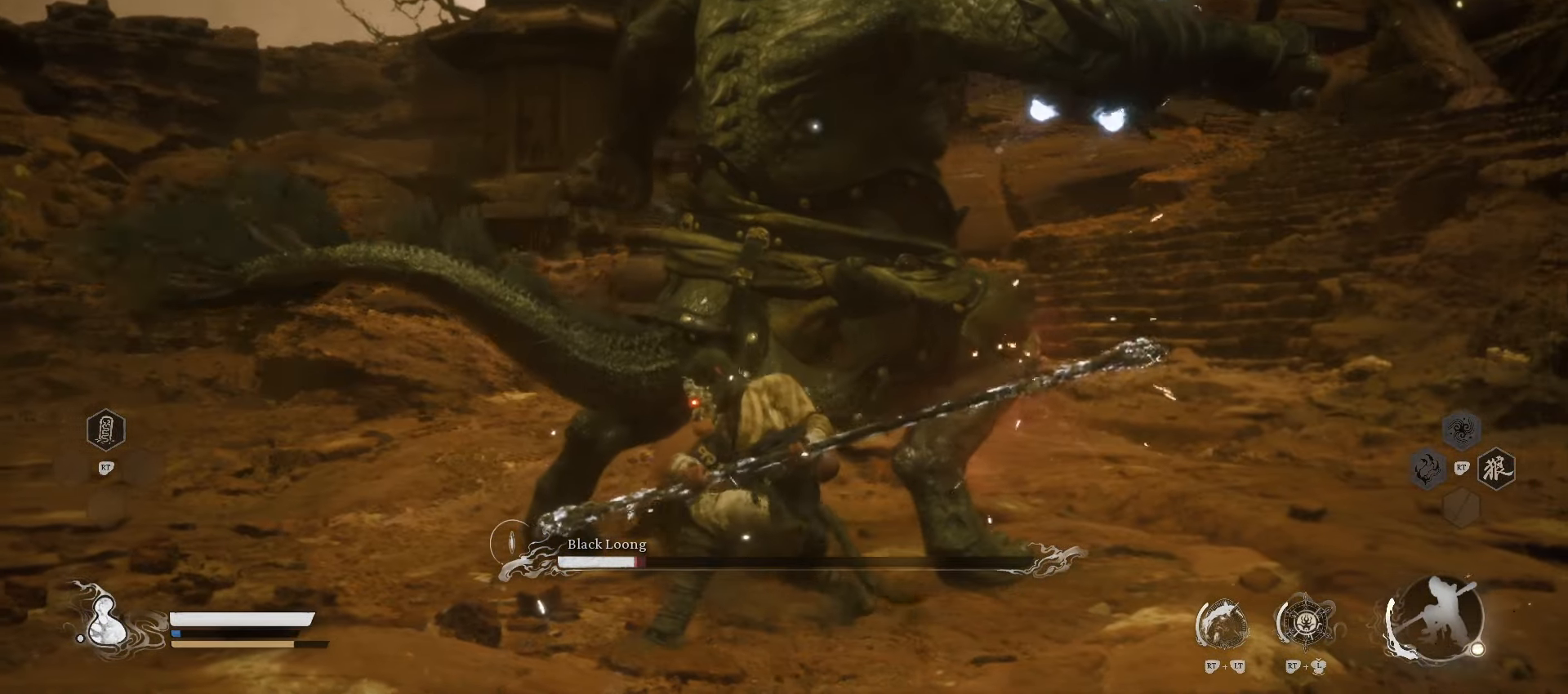
{"buttons": [], "left_stick": "down", "right_stick": "center", "events": [[240, "left_stick", "down"]]}
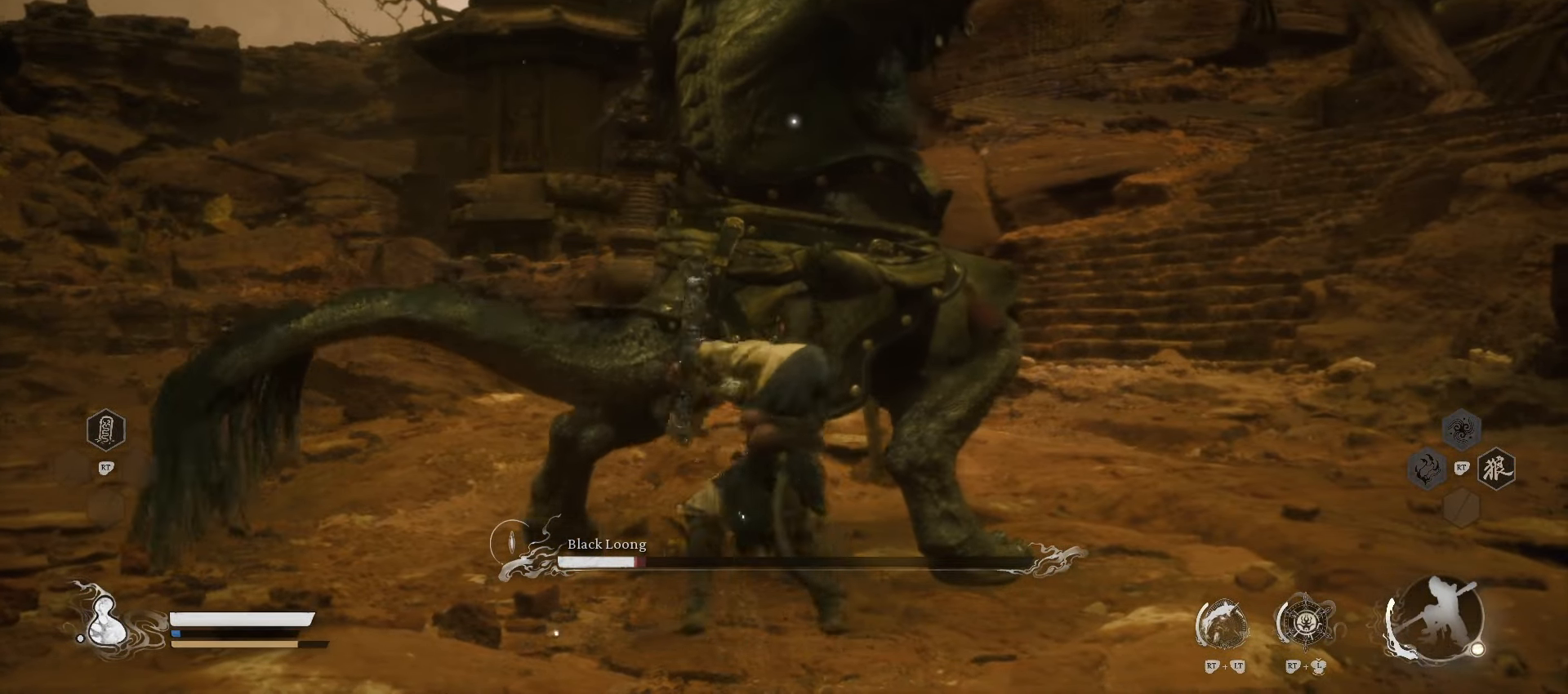
{"buttons": [], "left_stick": "down", "right_stick": "center", "events": []}
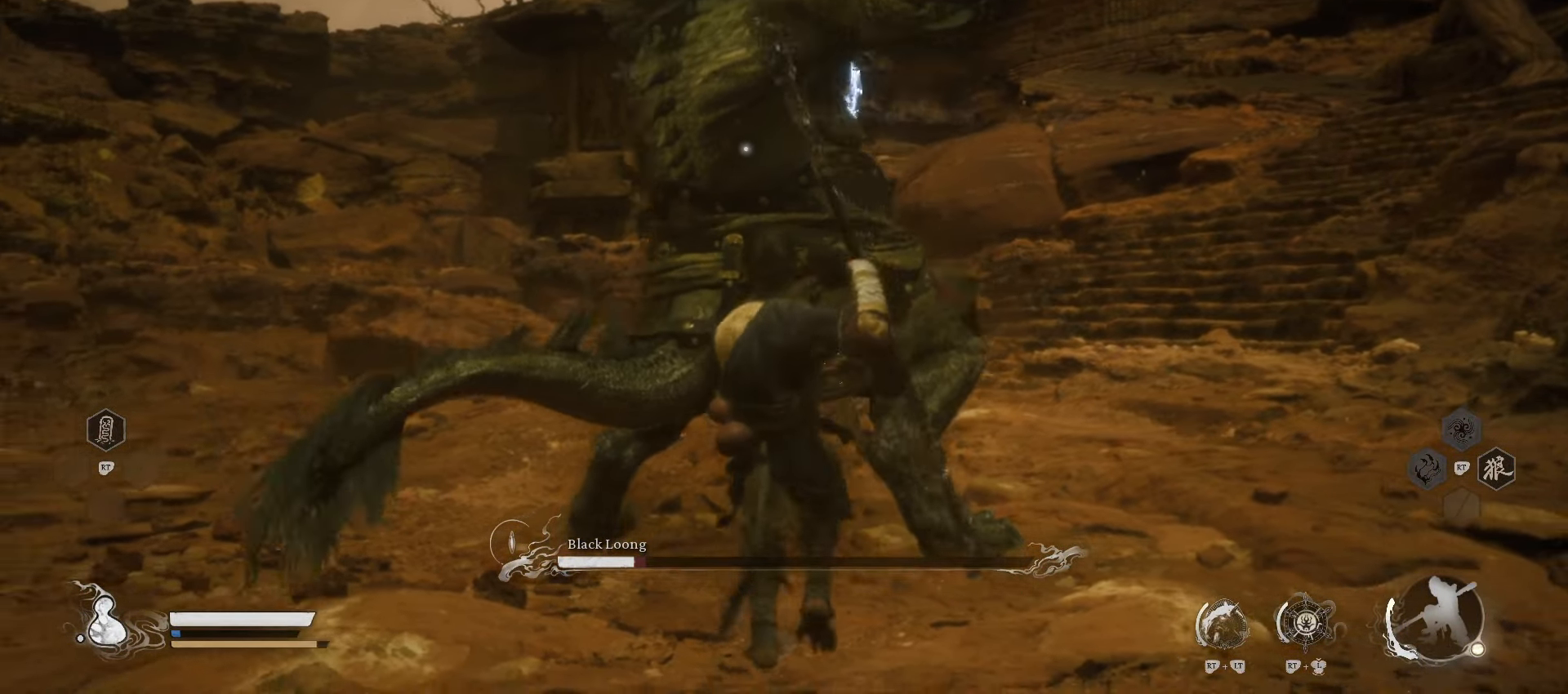
{"buttons": [], "left_stick": "down", "right_stick": "center", "events": [[40, "B", "down"], [300, "B", "up"]]}